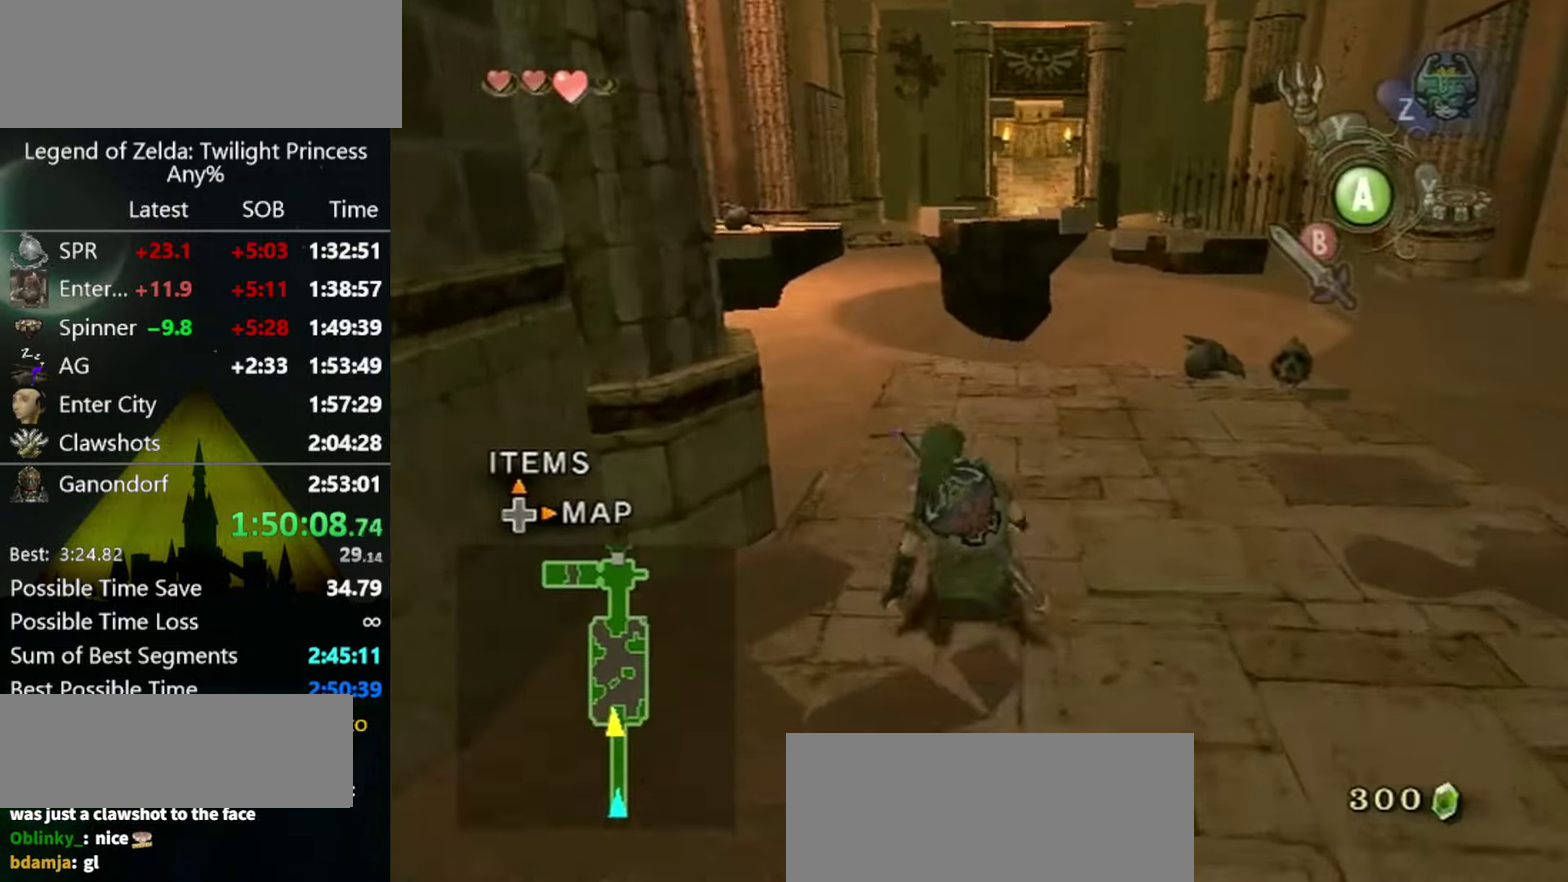
Gameplay with a controller (Nintendo layout); each line is a JSON object with the inputs held at the frame after it. Not read: L3 R3.
{"buttons": [], "left_stick": "up-left", "right_stick": "center"}
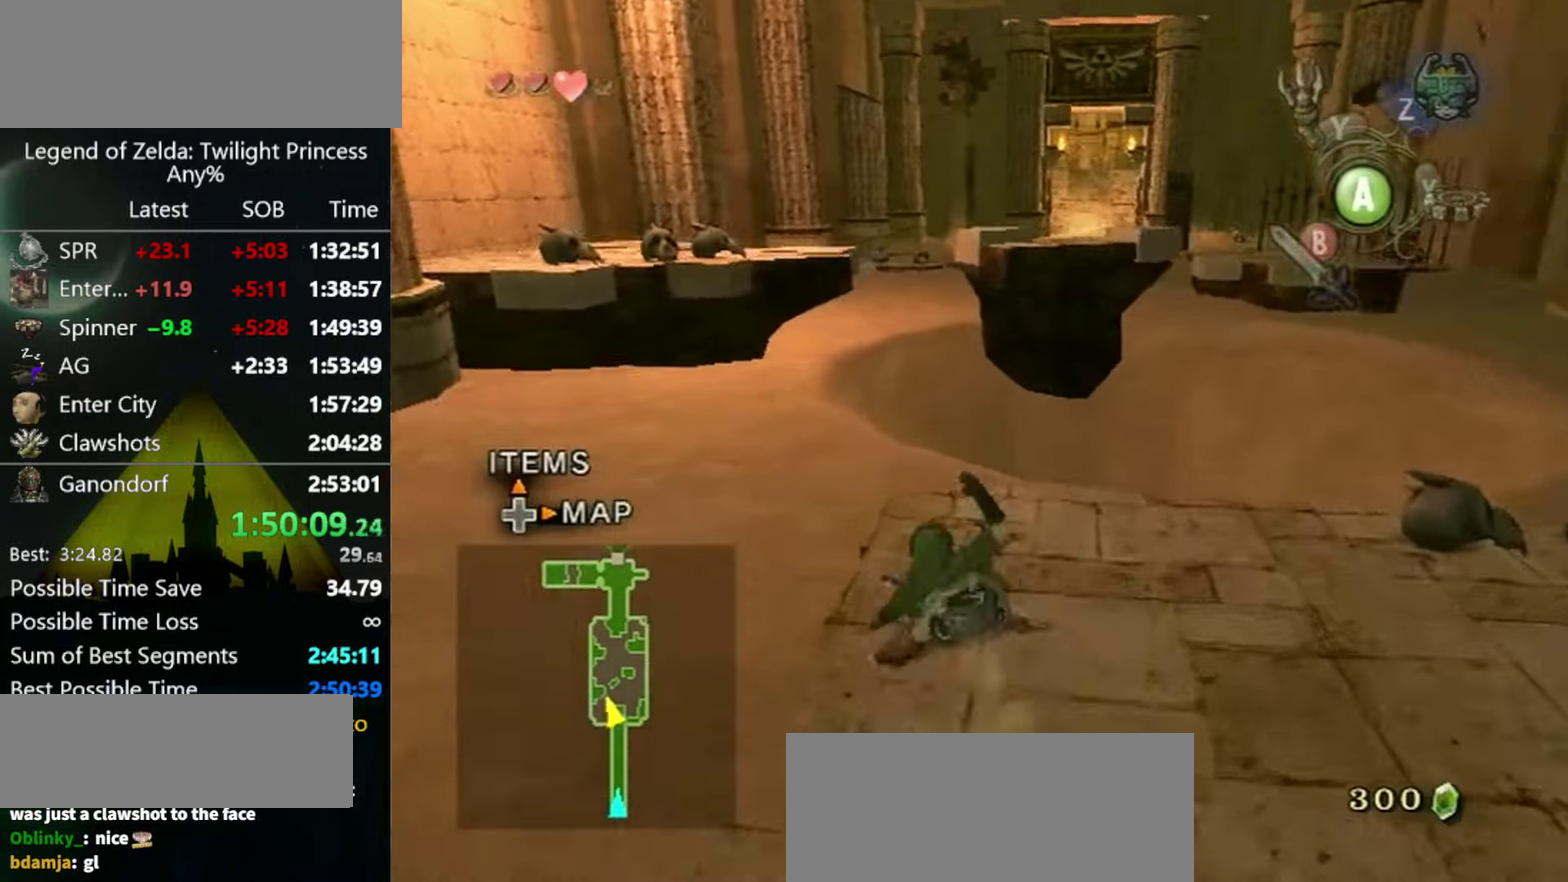
{"buttons": [], "left_stick": "center", "right_stick": "center"}
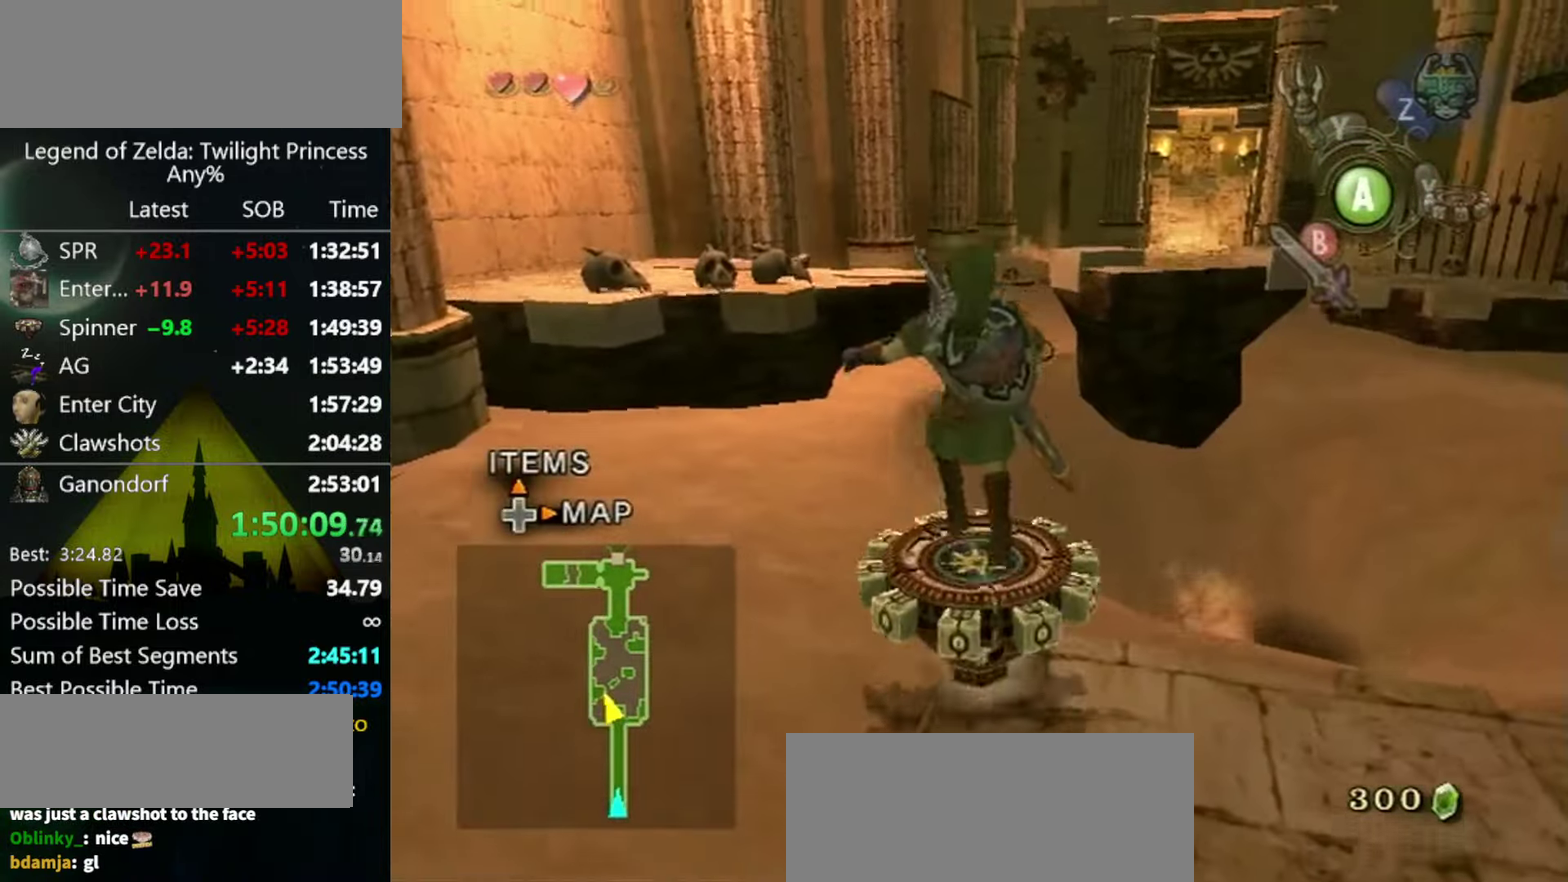
{"buttons": [], "left_stick": "up", "right_stick": "center"}
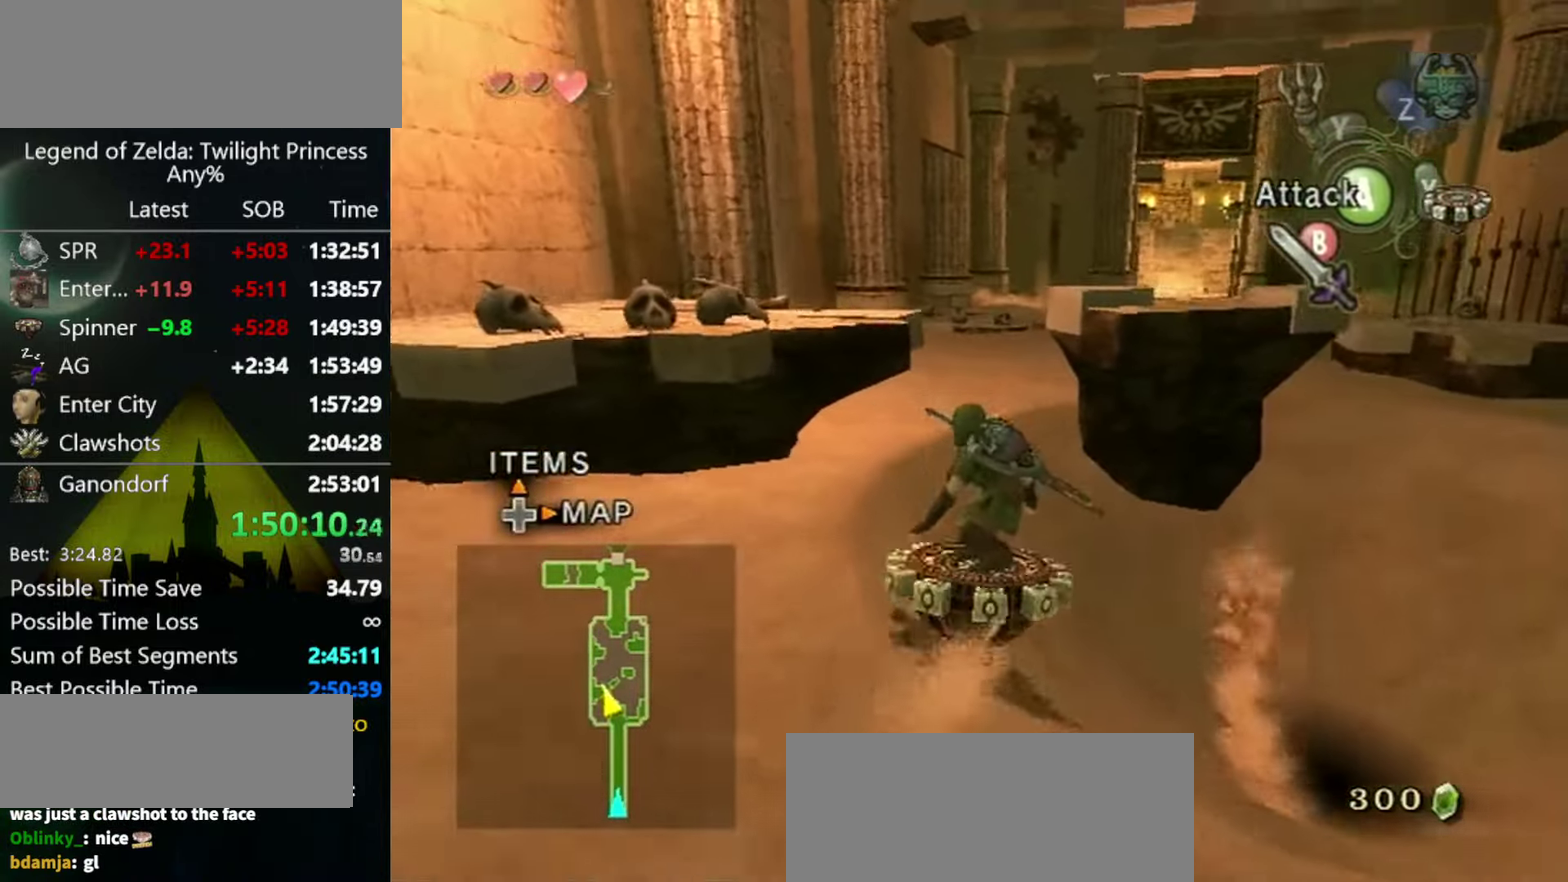
{"buttons": [], "left_stick": "up", "right_stick": "center"}
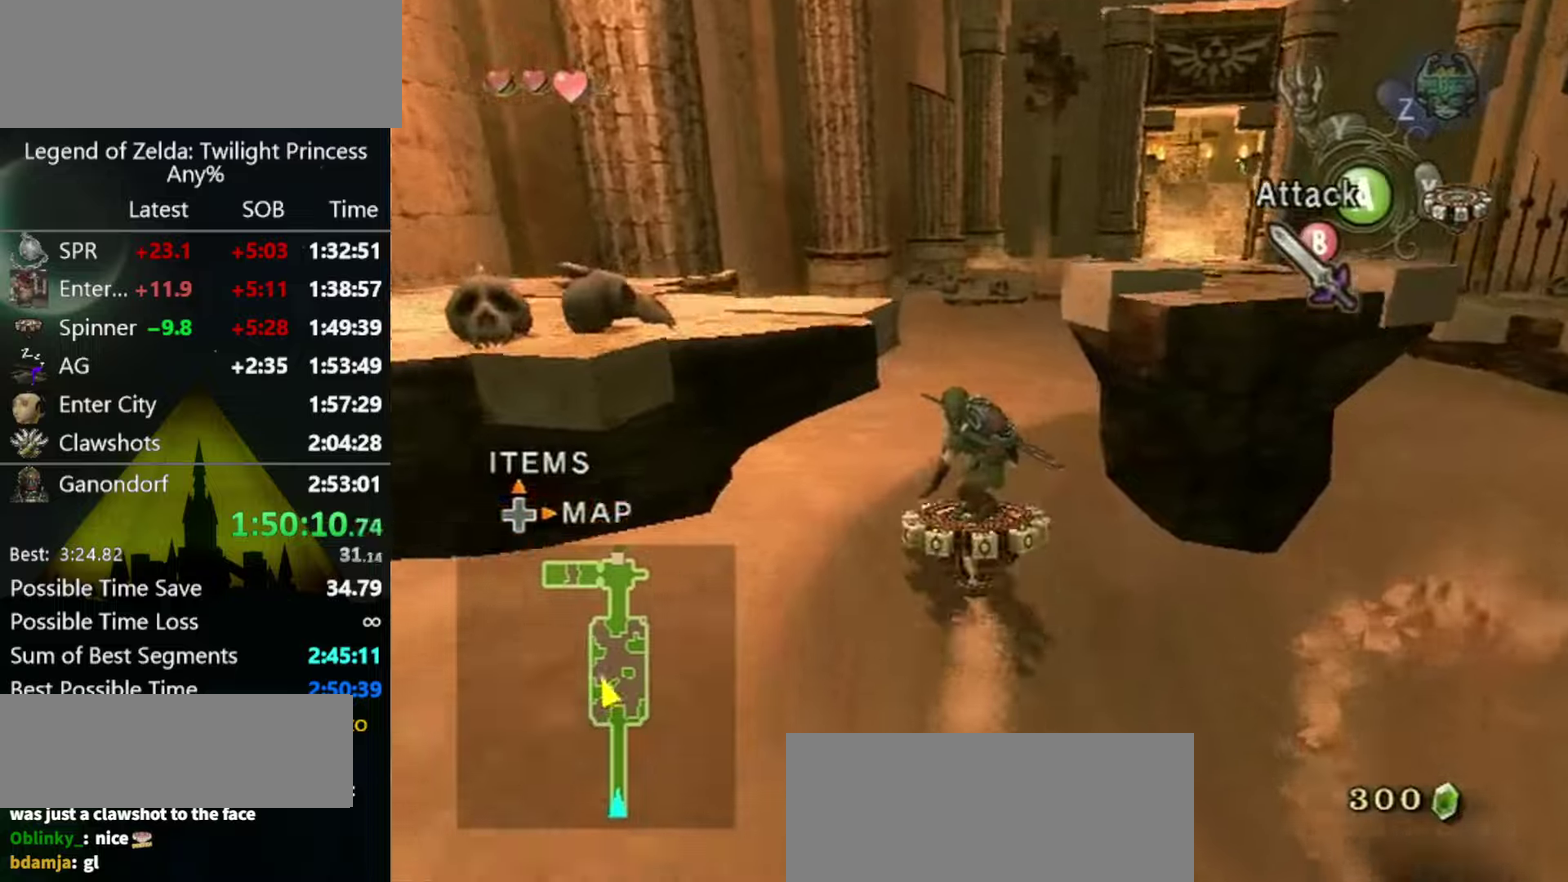
{"buttons": [], "left_stick": "up", "right_stick": "center"}
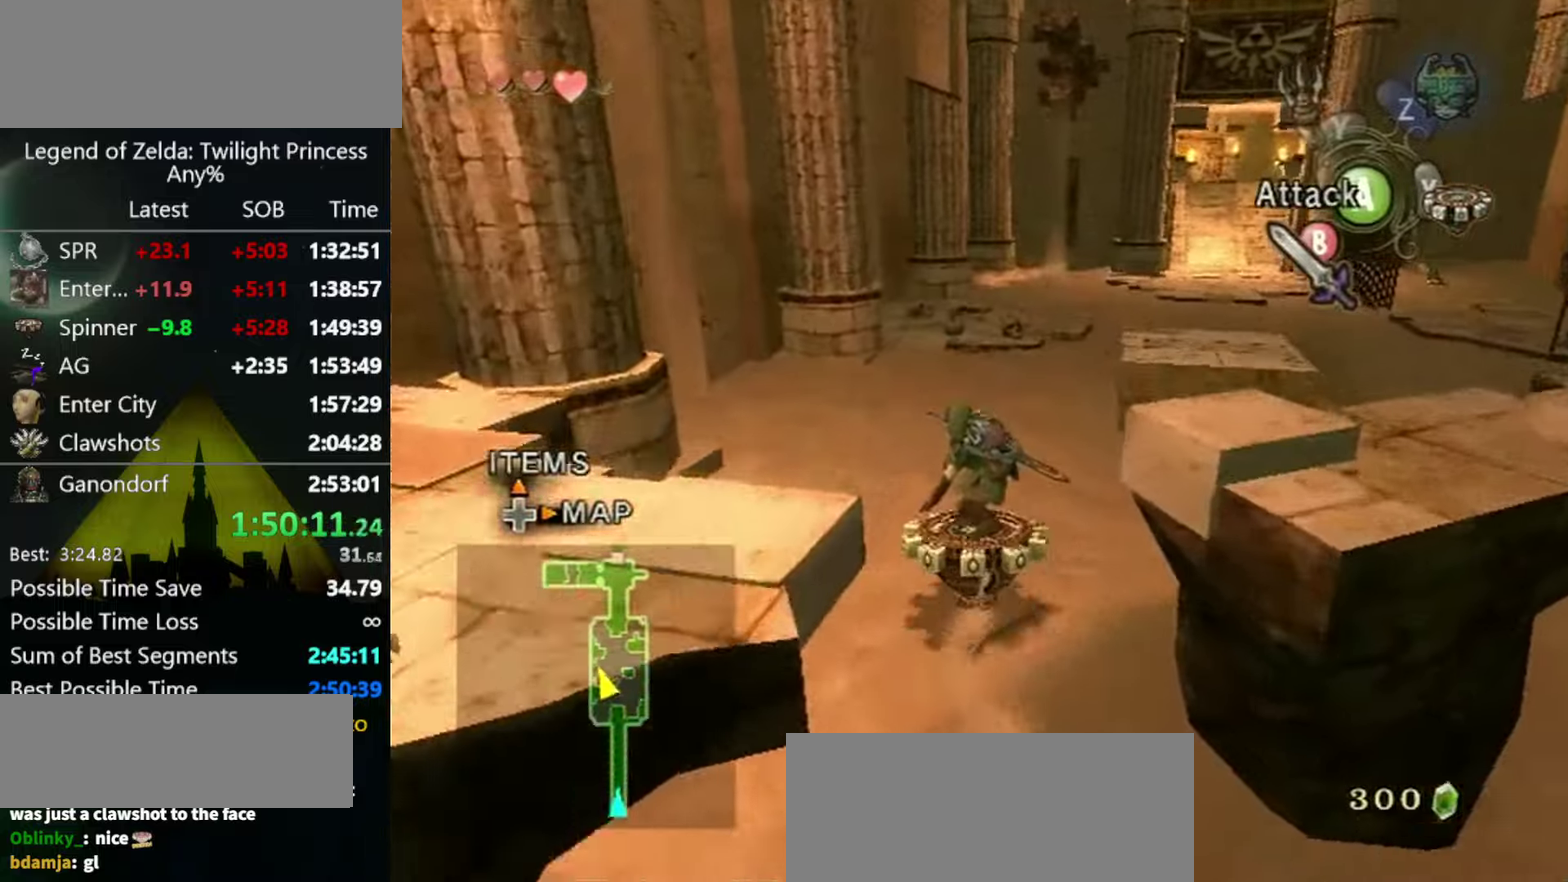
{"buttons": [], "left_stick": "up", "right_stick": "center"}
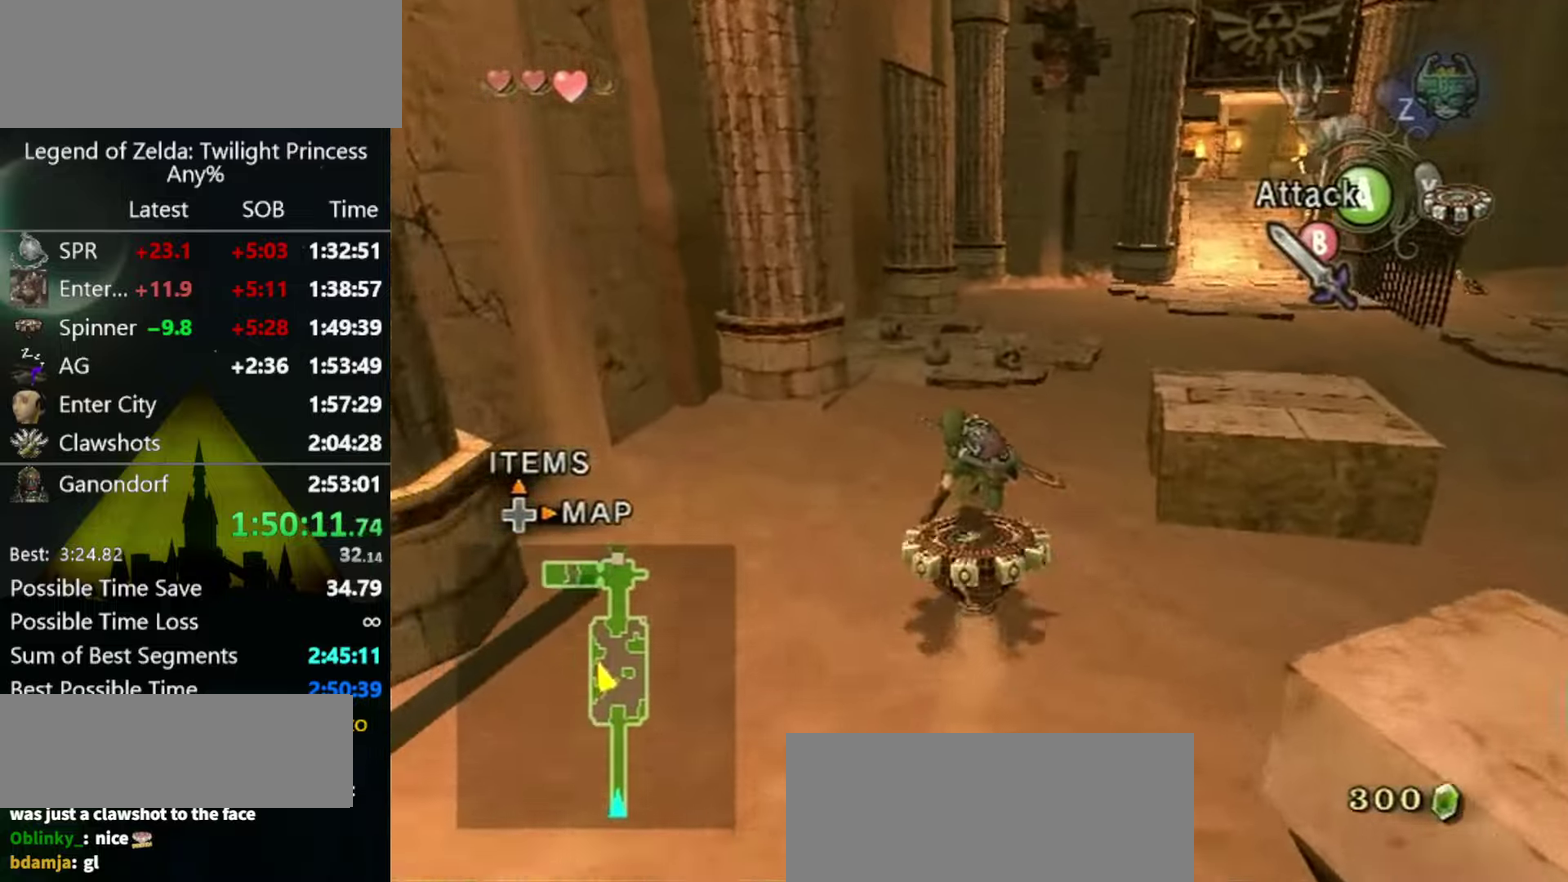
{"buttons": [], "left_stick": "up", "right_stick": "center"}
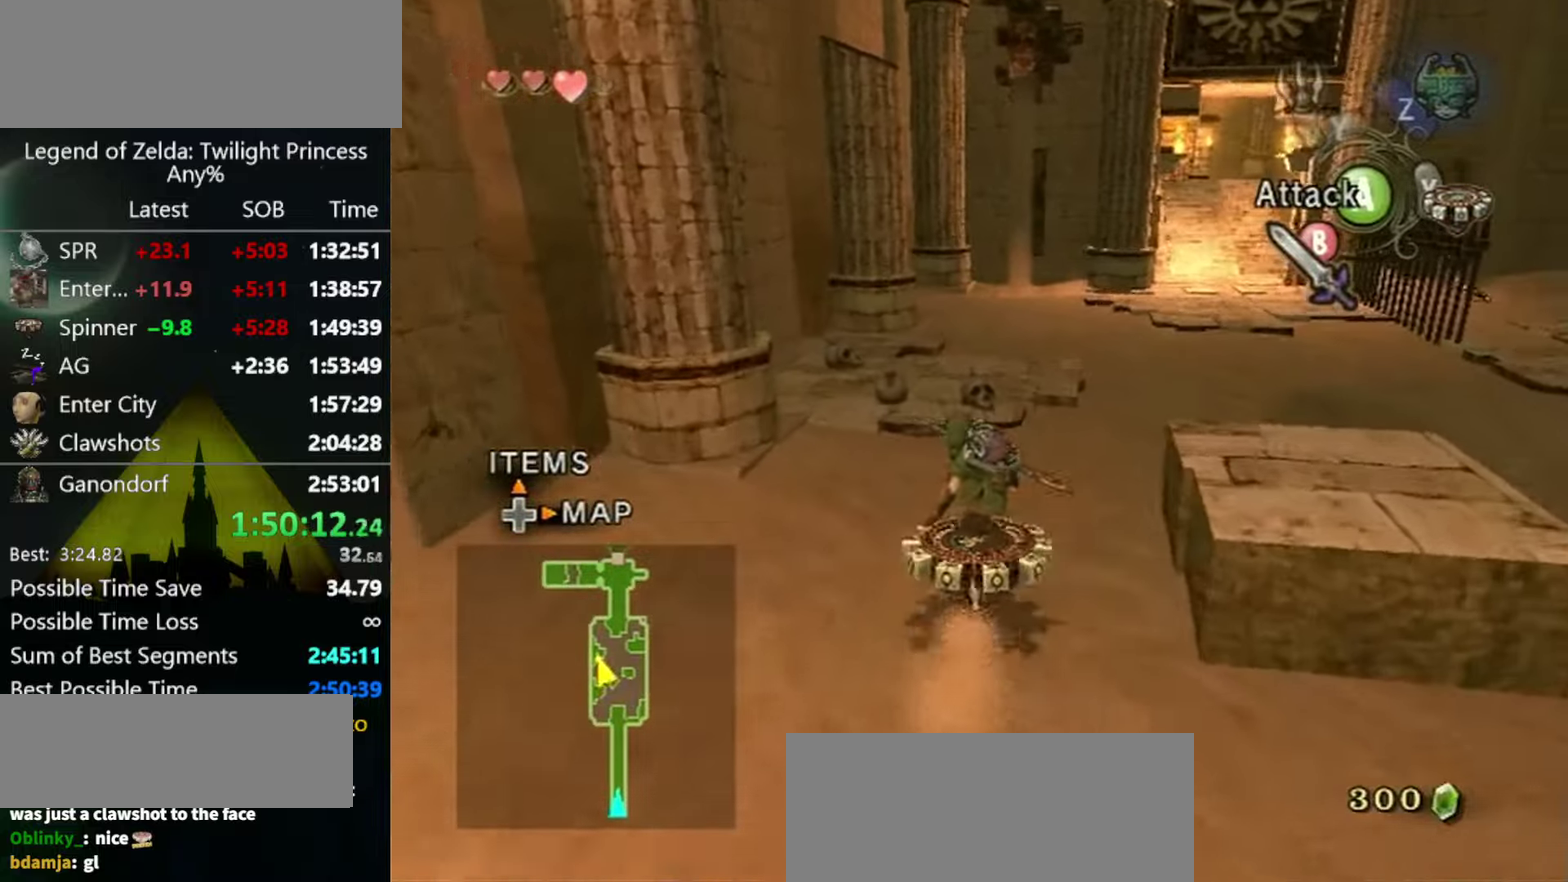
{"buttons": [], "left_stick": "up", "right_stick": "center"}
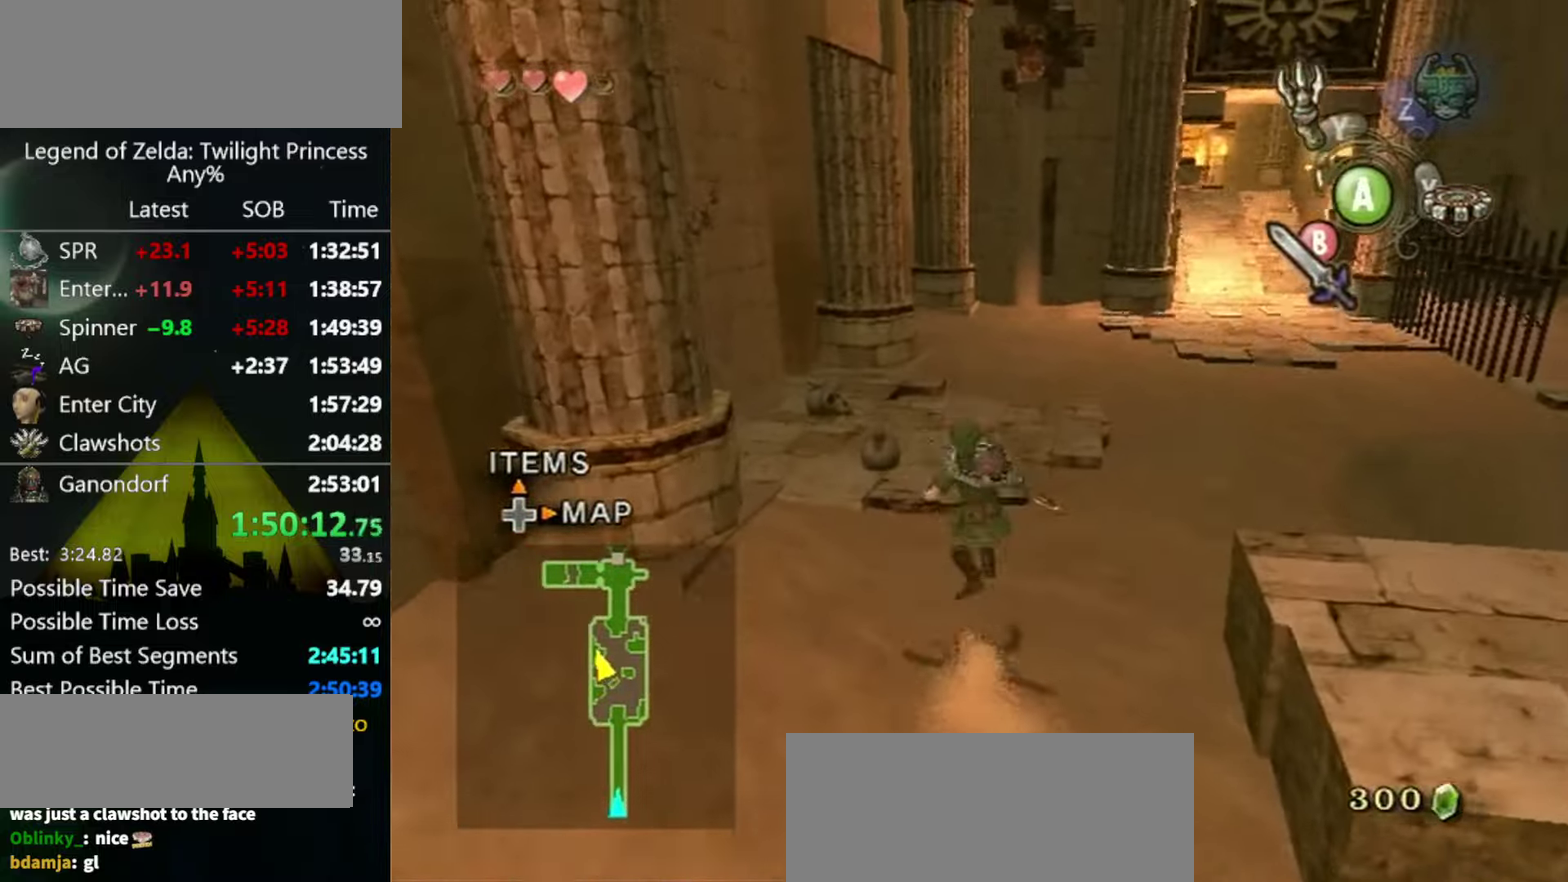
{"buttons": [], "left_stick": "up", "right_stick": "center"}
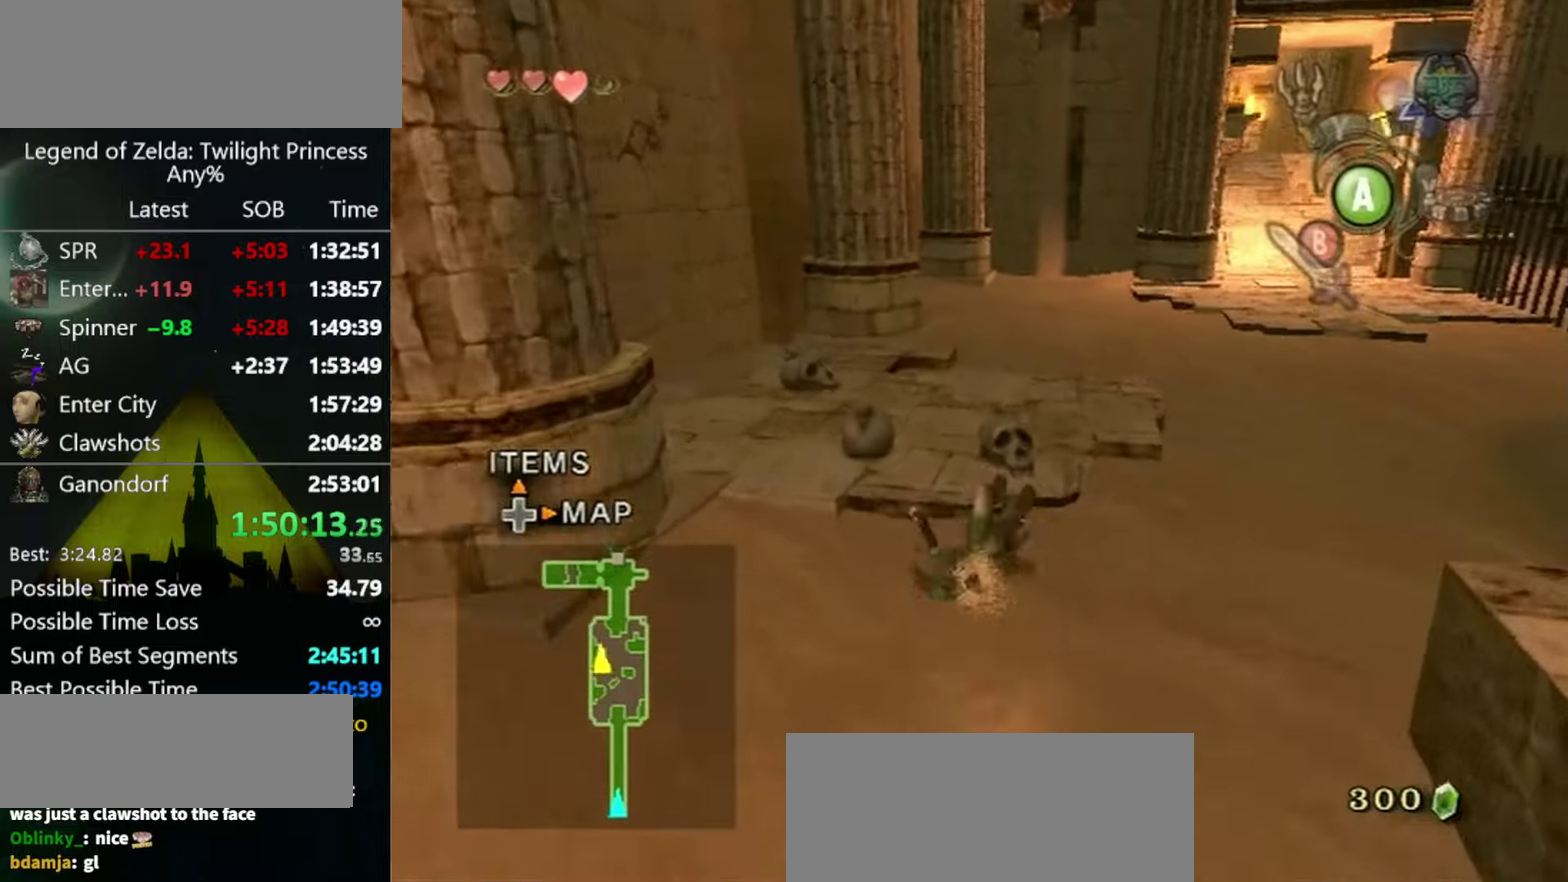
{"buttons": [], "left_stick": "up", "right_stick": "center"}
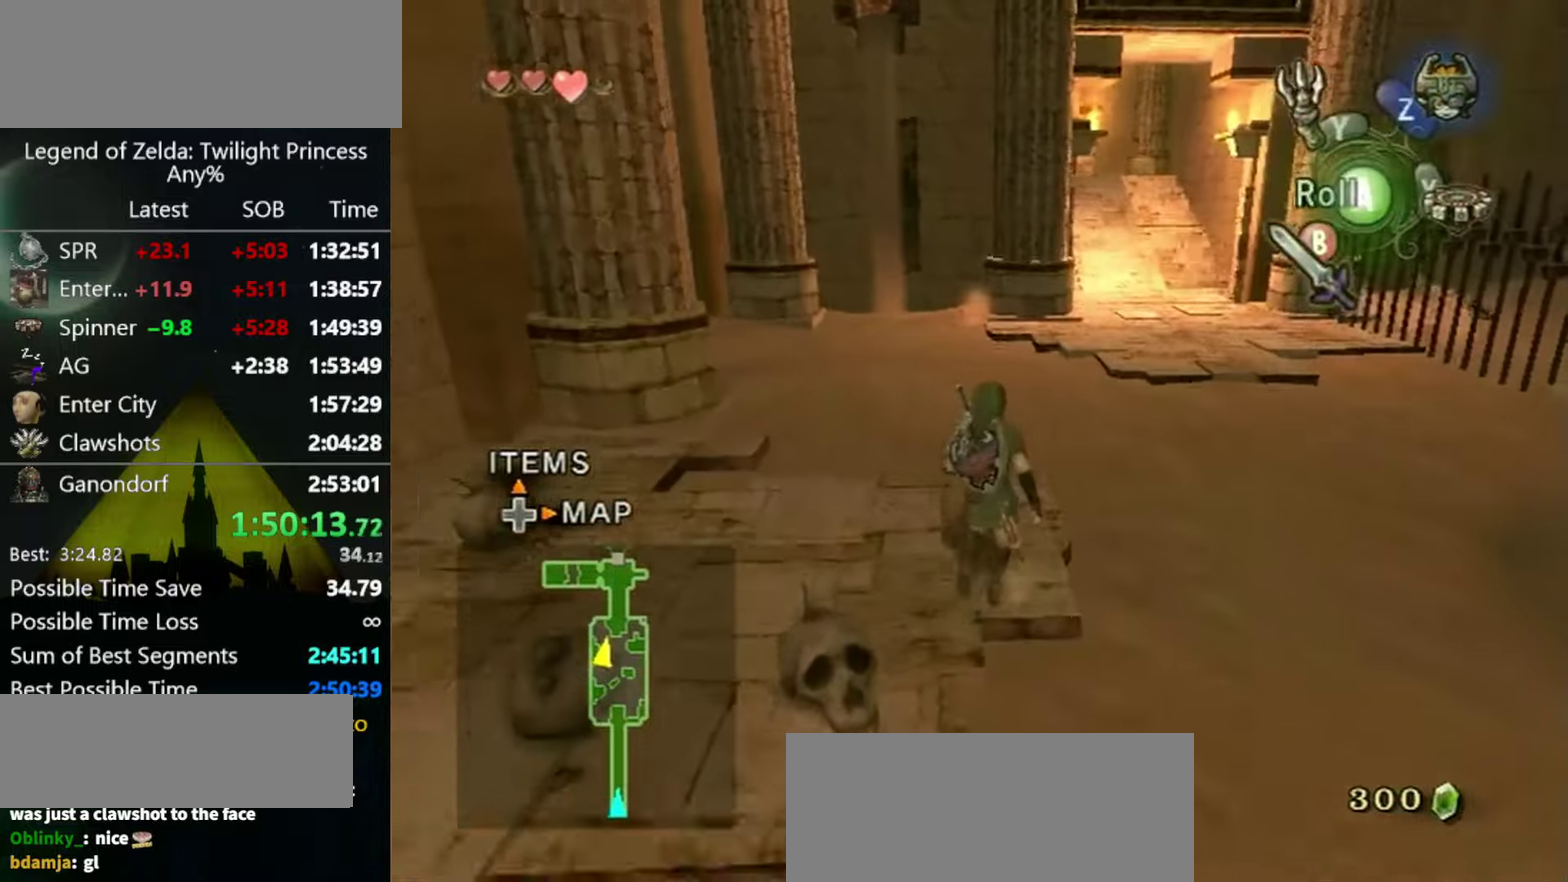
{"buttons": ["A"], "left_stick": "up-right", "right_stick": "center"}
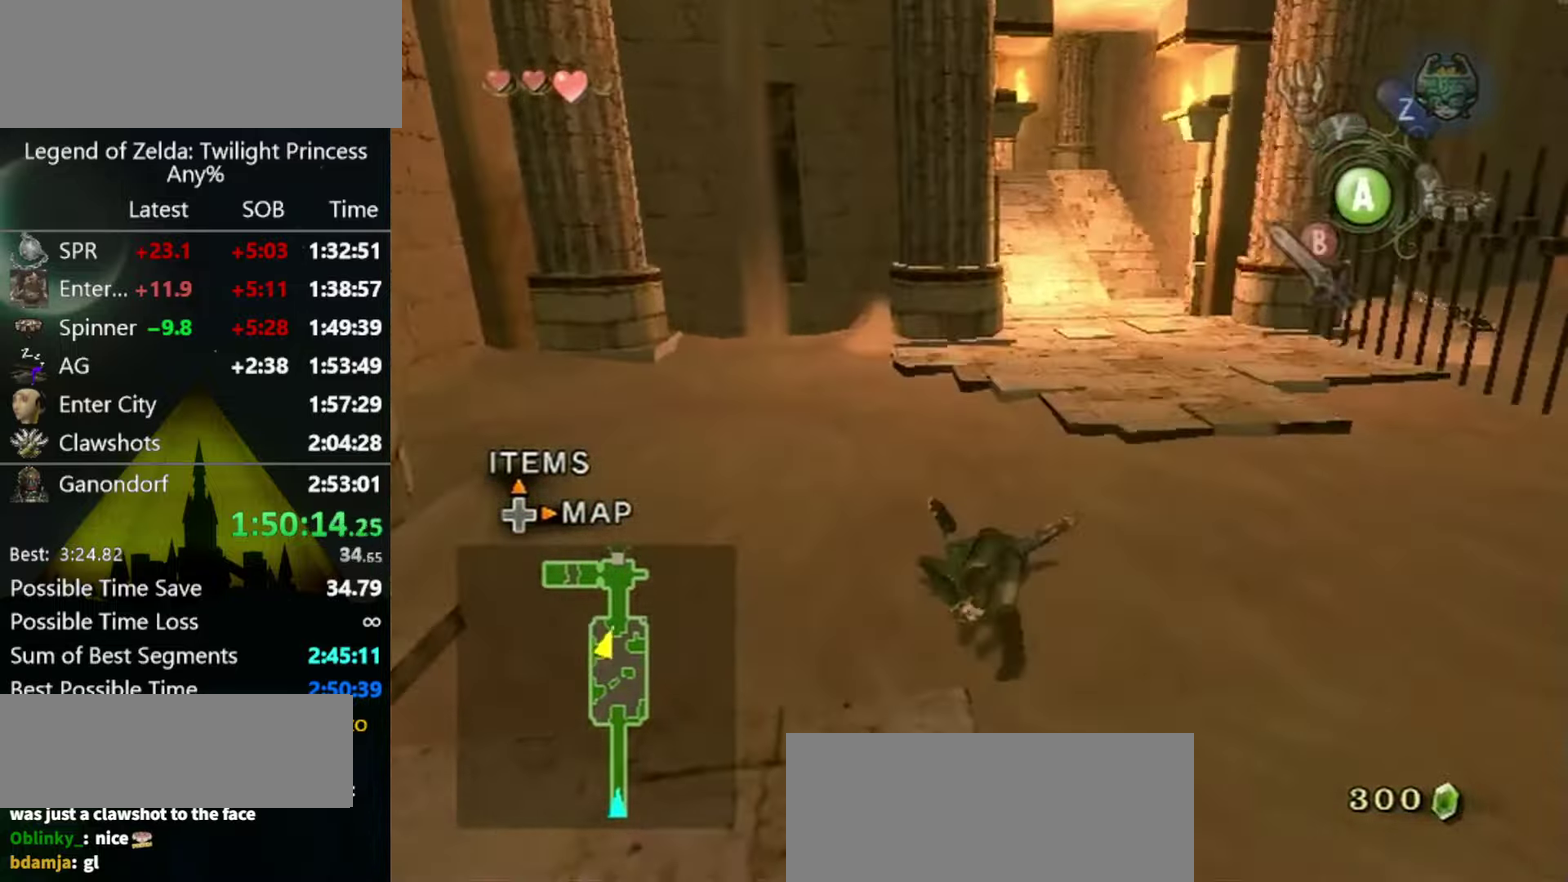
{"buttons": [], "left_stick": "up", "right_stick": "center"}
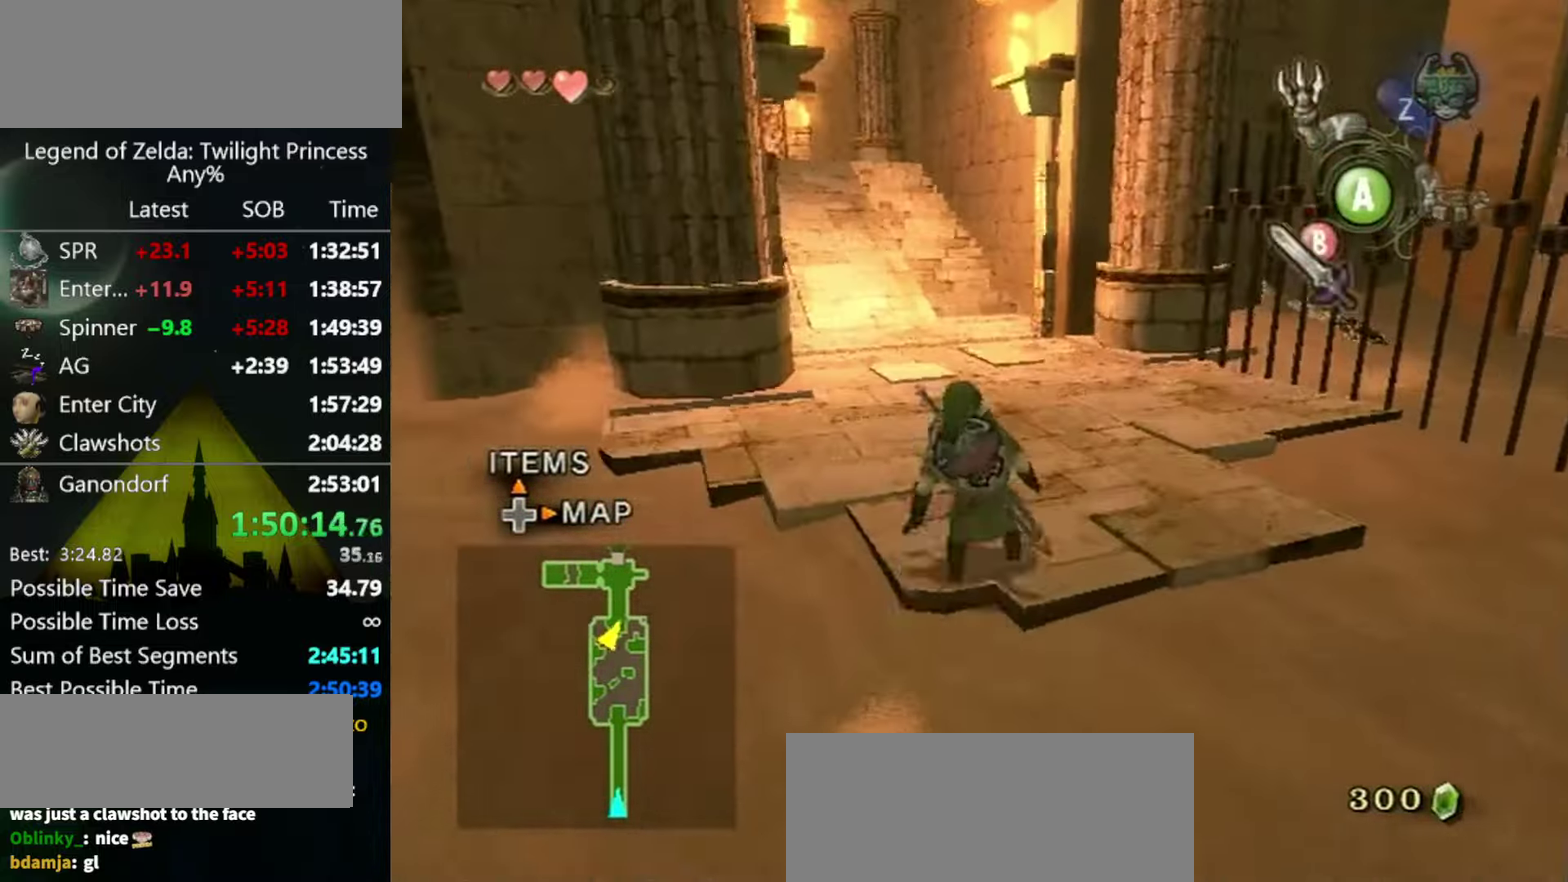
{"buttons": [], "left_stick": "up", "right_stick": "center"}
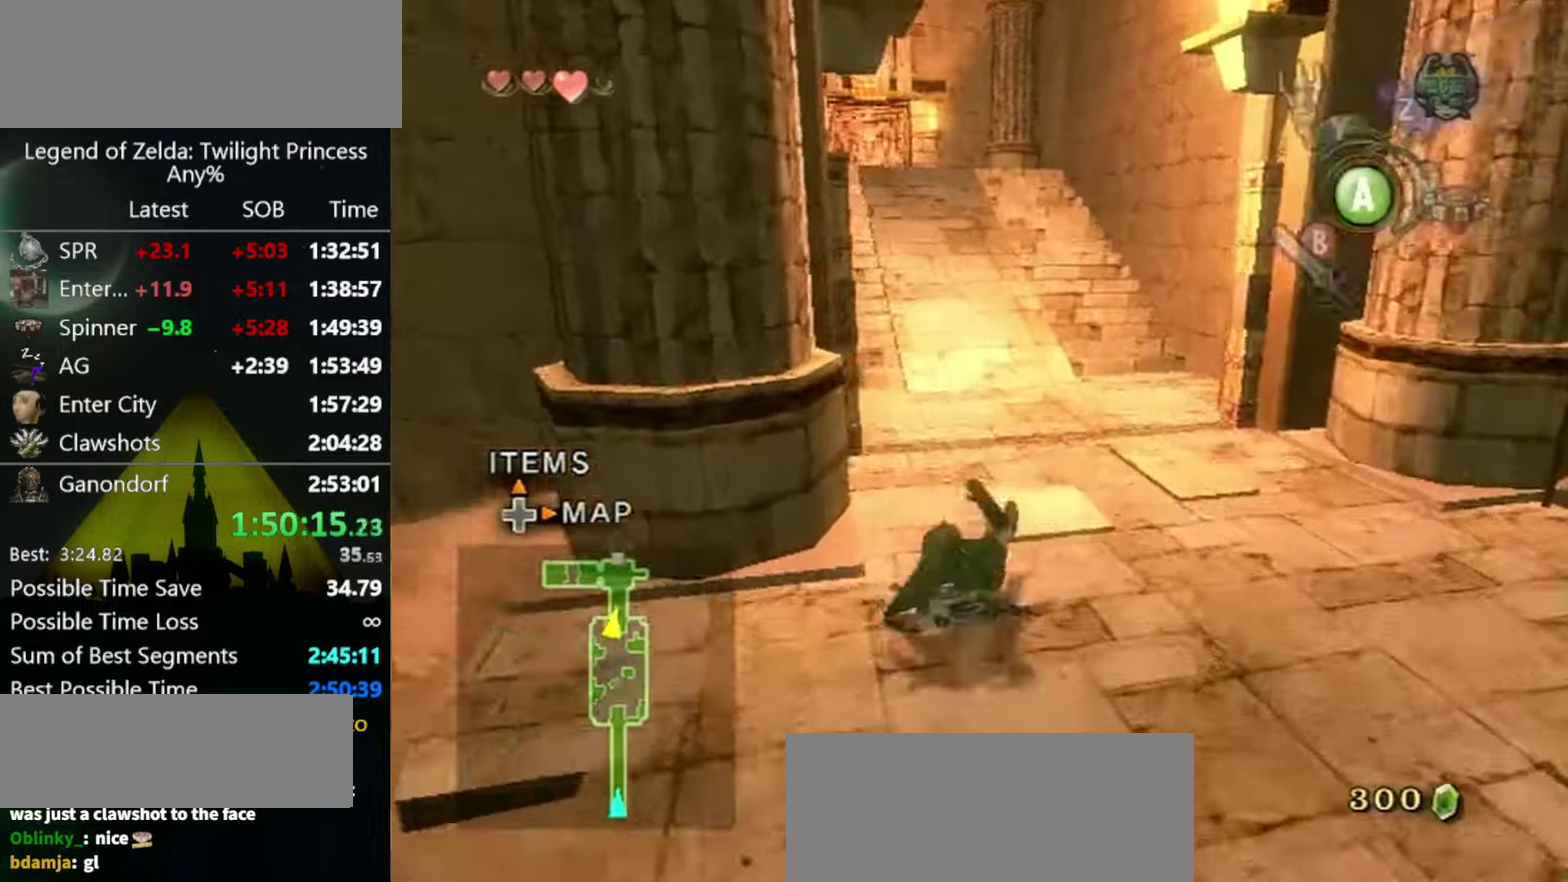
{"buttons": [], "left_stick": "up", "right_stick": "center"}
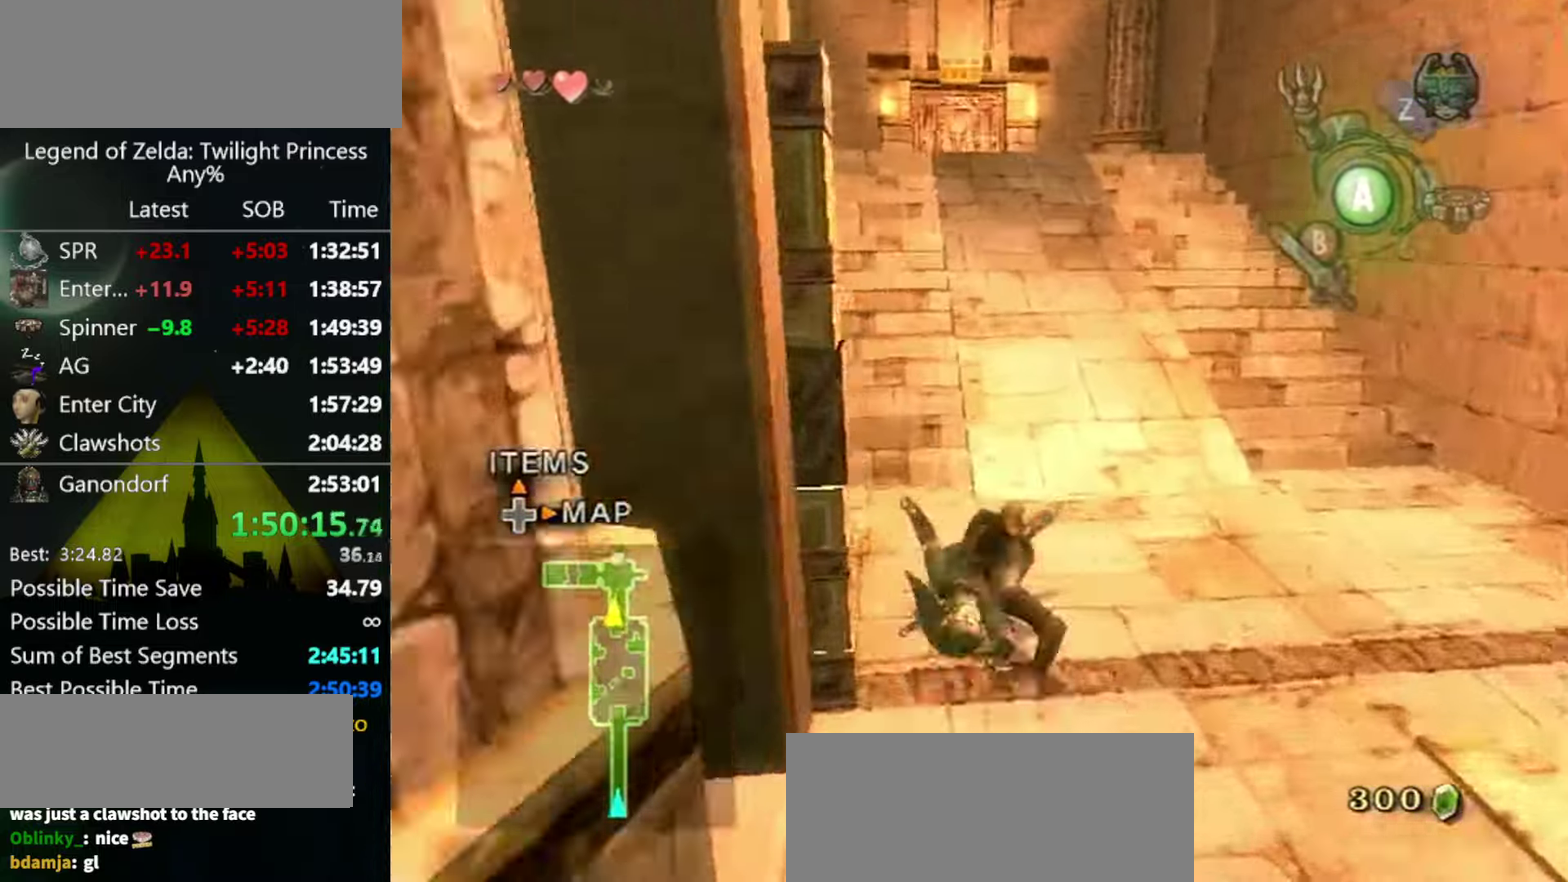
{"buttons": ["A"], "left_stick": "up", "right_stick": "center"}
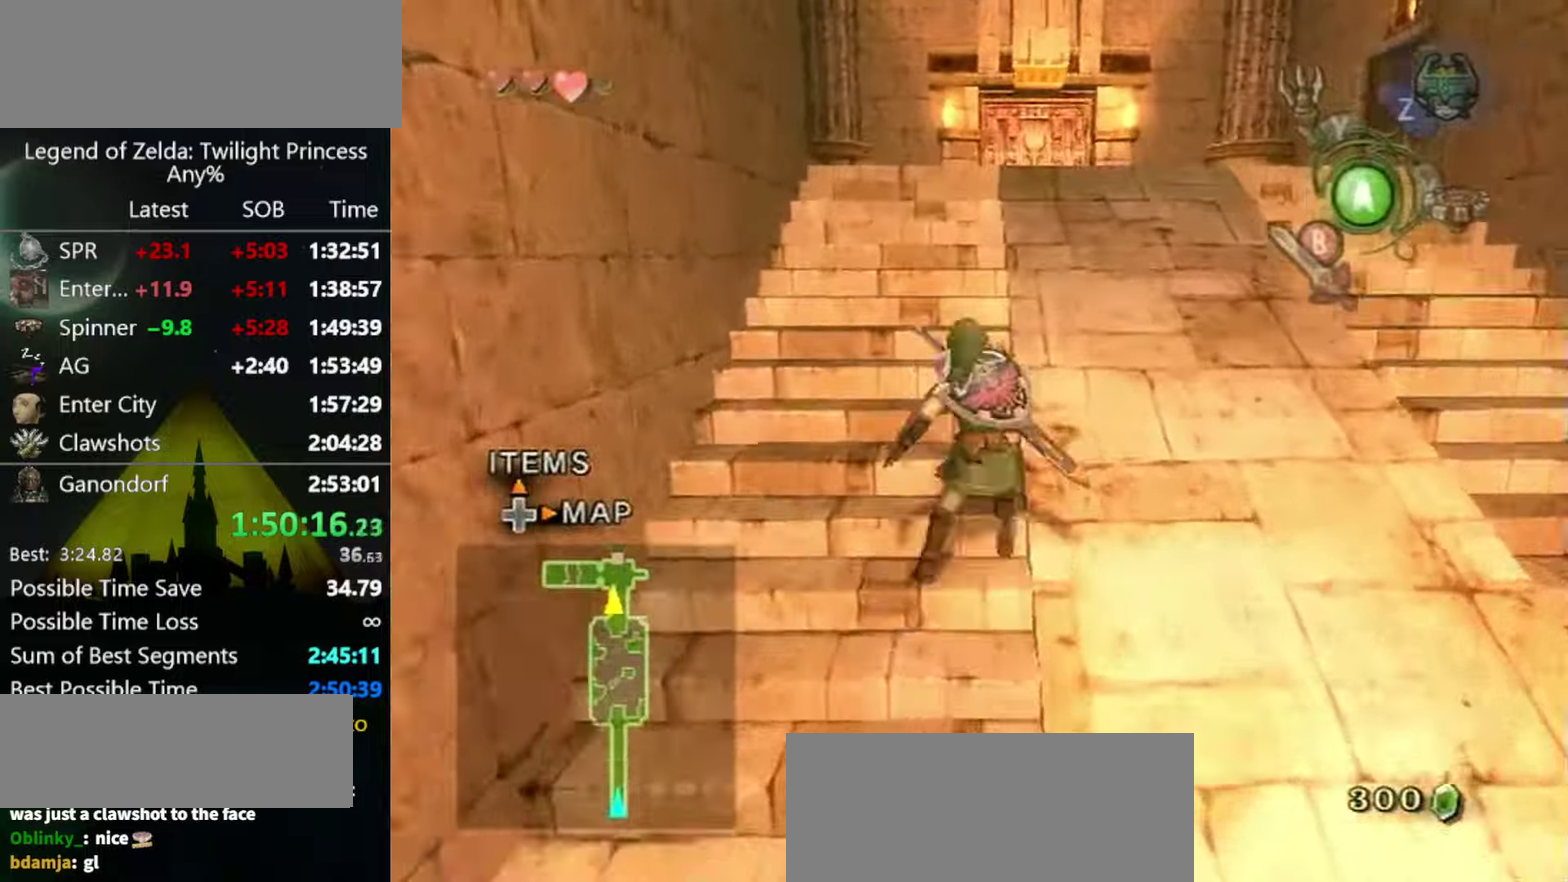
{"buttons": [], "left_stick": "up", "right_stick": "center"}
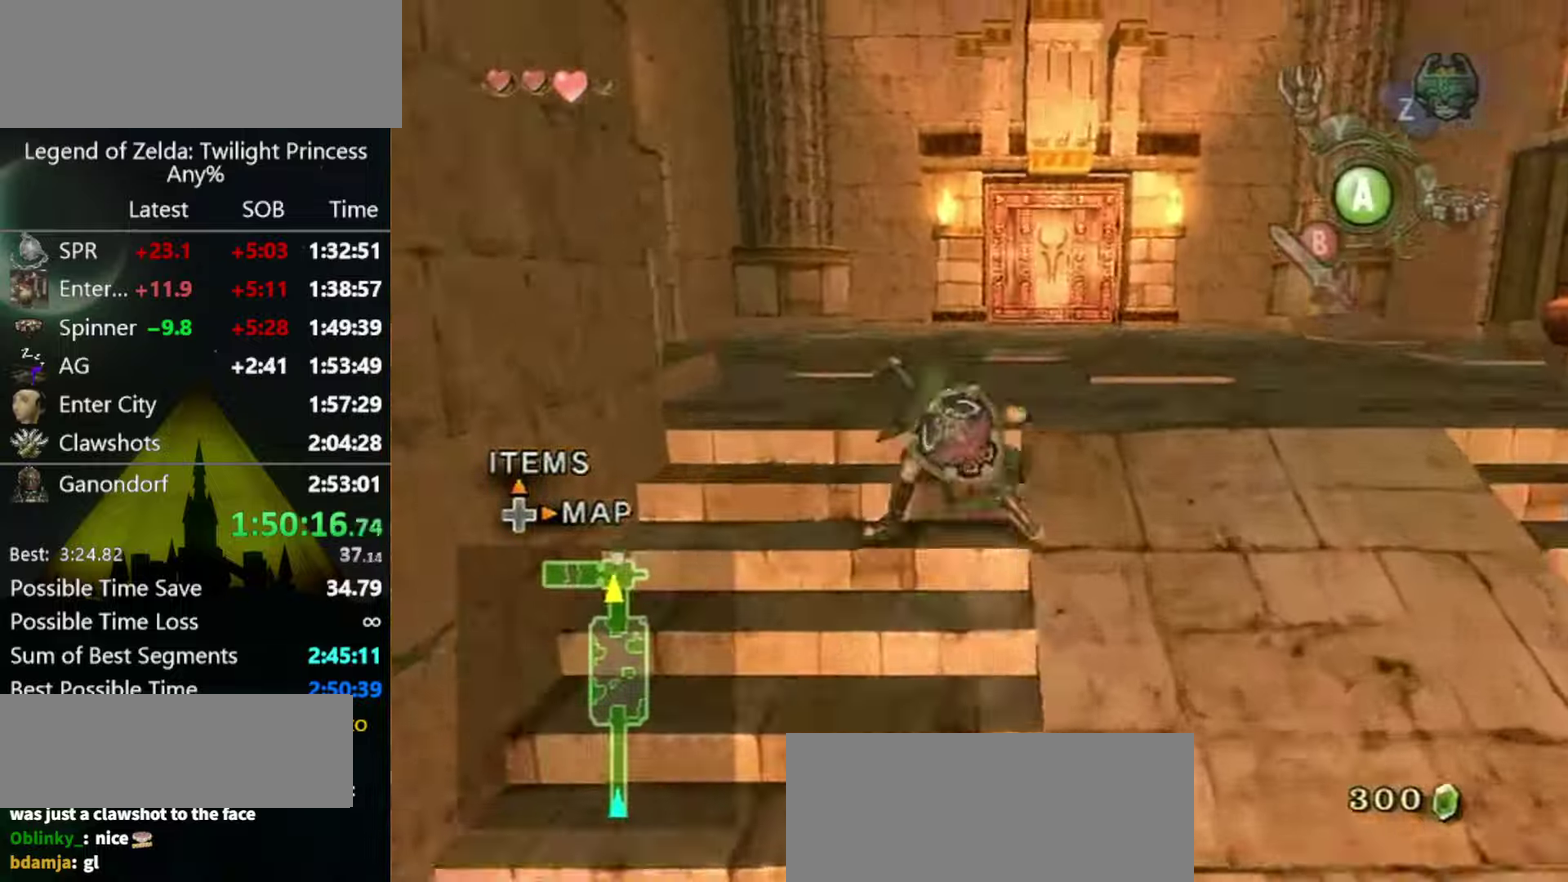
{"buttons": [], "left_stick": "up", "right_stick": "center"}
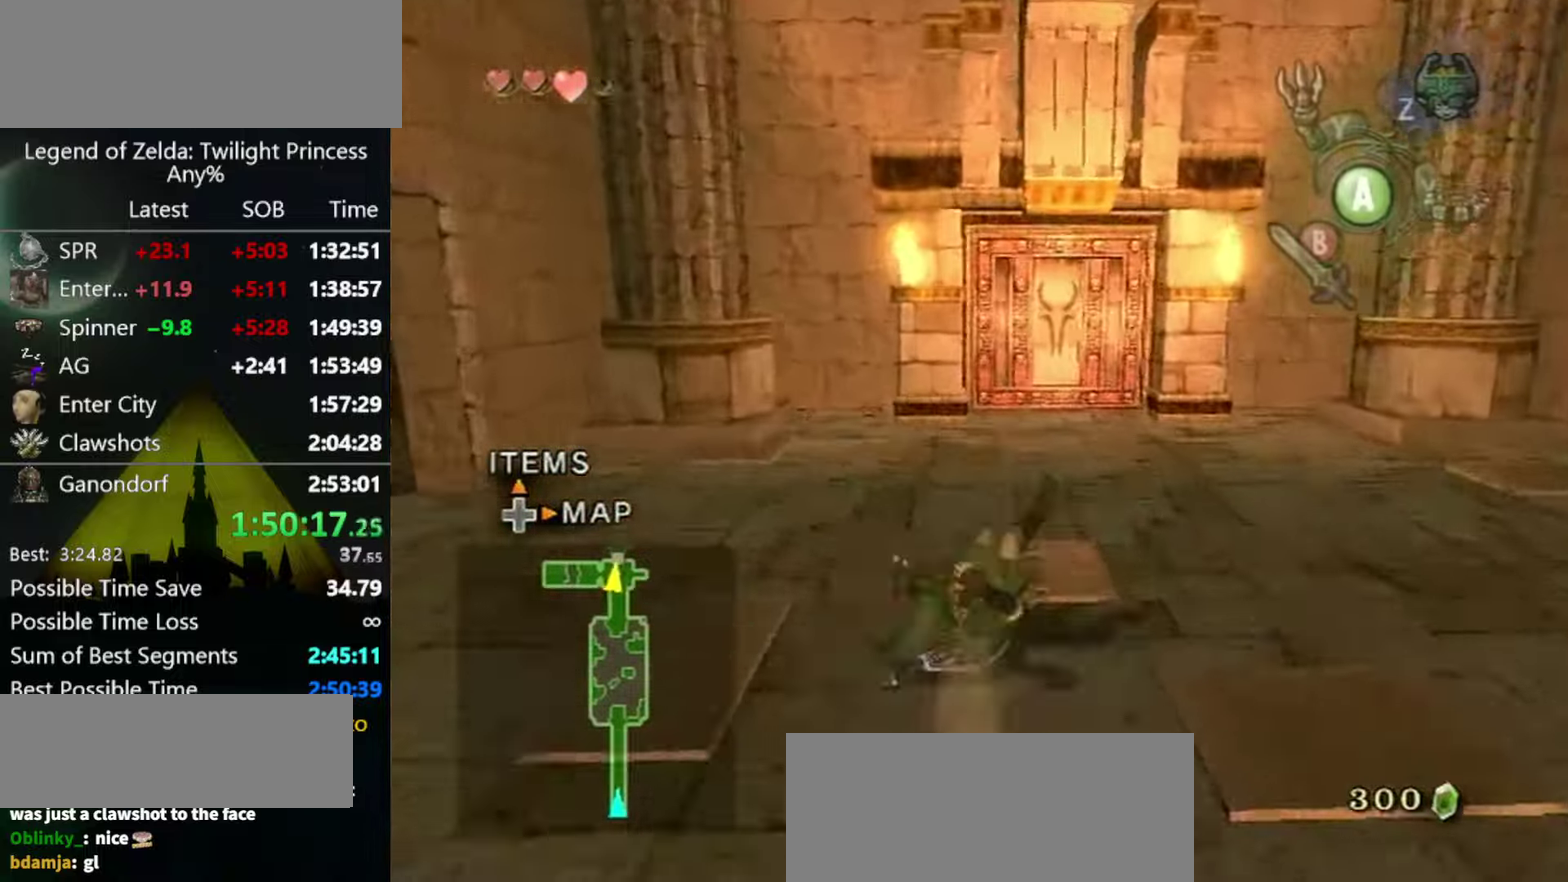
{"buttons": [], "left_stick": "up", "right_stick": "center"}